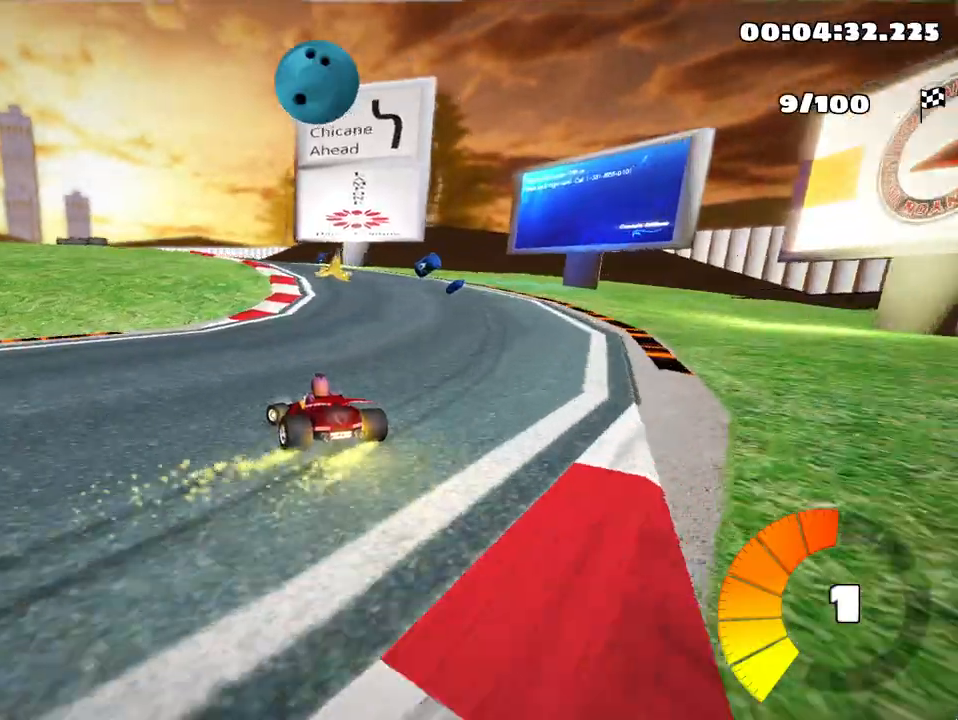
Gameplay with keyboard; each line is a JSON object with the keys held at the frame after it. "events" lists presses ("down") and releases ("up") of "down", "fire", "left", "look", "nitro", "right", "skid" and "up" between this image and that frame as [ms after this image, input, new state], when the widget could be followed in between. No other keys are recorded. Mouse input is not recorded. Key names are as the overlay labels them; some are game actions (e.g. jump) rather than physical keys.
{"keys": ["left", "skid"], "events": []}
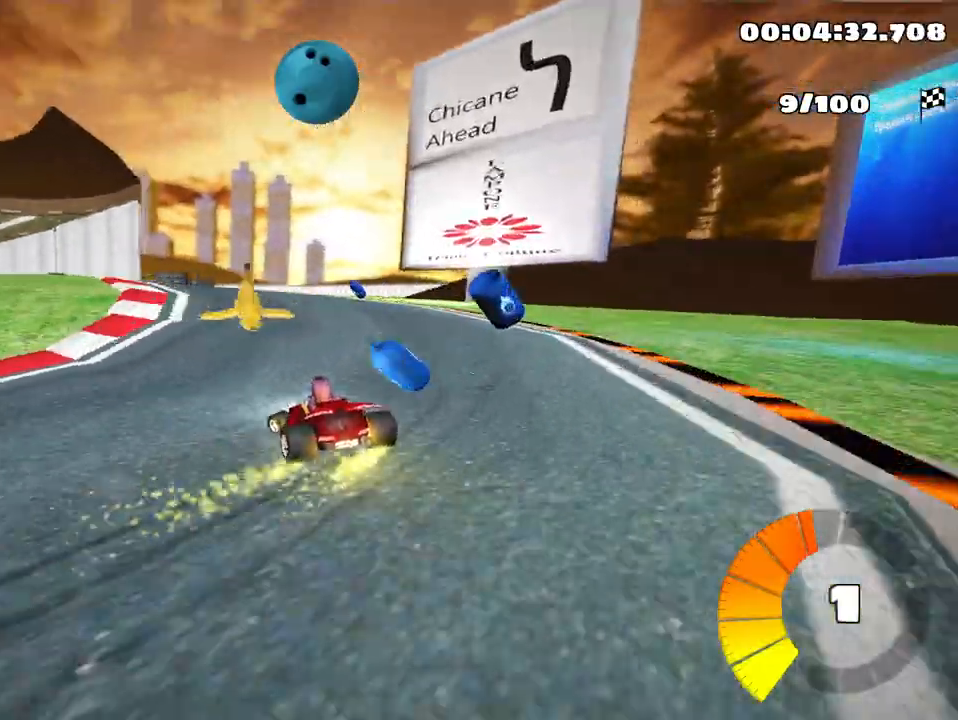
{"keys": ["left", "up"], "events": [[133, "skid", "up"], [350, "up", "down"]]}
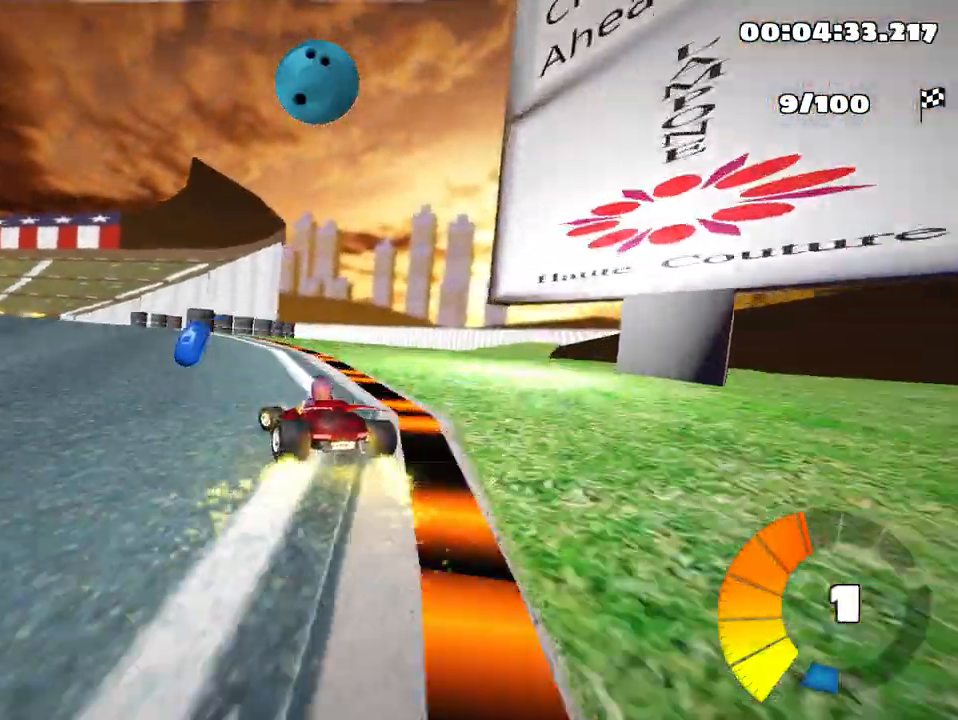
{"keys": ["nitro", "right", "skid", "up"], "events": [[300, "left", "up"], [350, "right", "down"], [350, "skid", "down"], [433, "nitro", "down"]]}
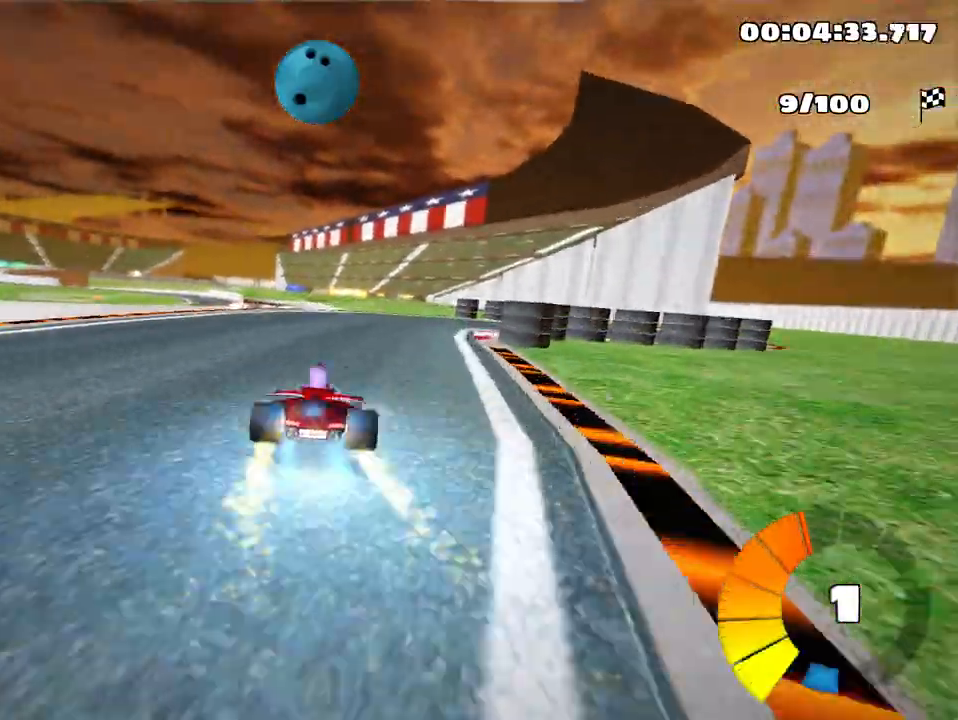
{"keys": ["right", "up"], "events": [[50, "nitro", "up"], [83, "skid", "up"]]}
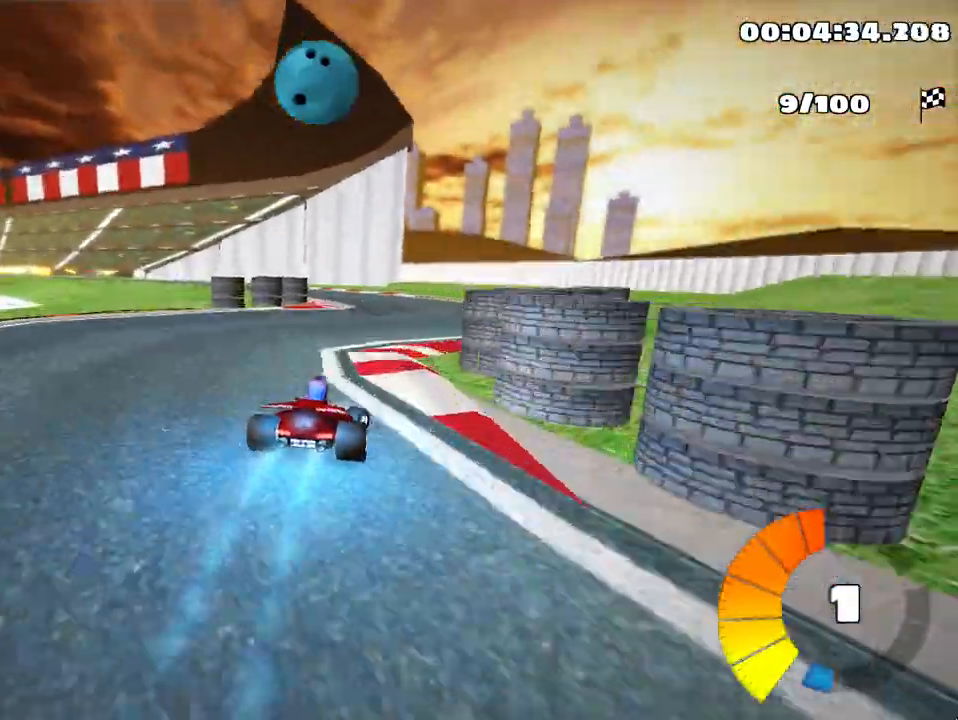
{"keys": ["left", "skid", "up"], "events": [[17, "left", "down"], [17, "right", "up"], [33, "skid", "down"]]}
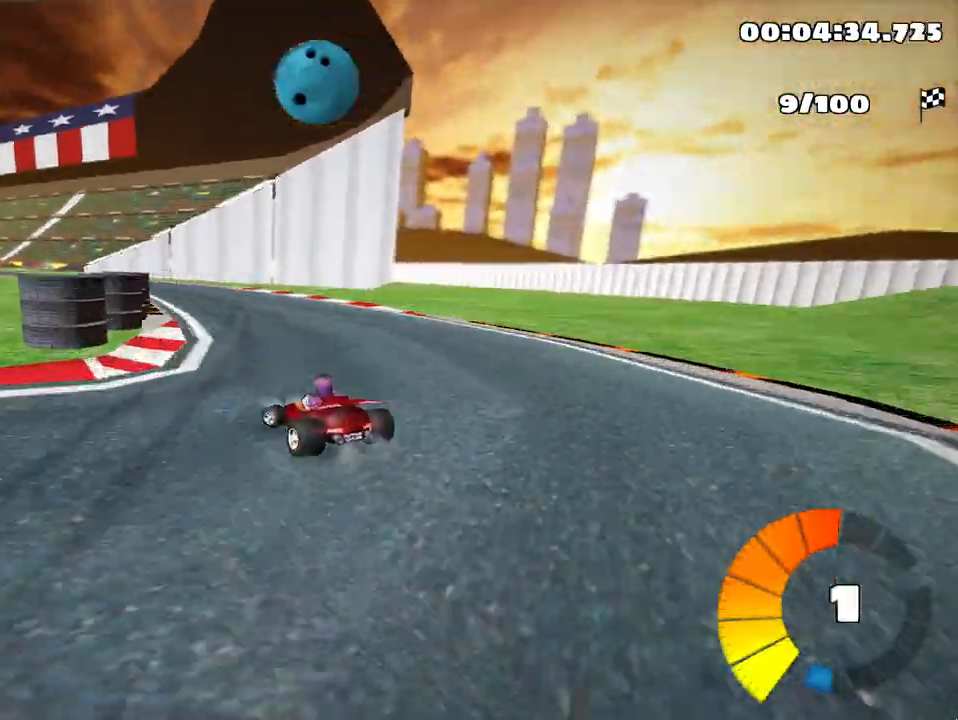
{"keys": ["nitro", "right", "skid", "up"], "events": [[383, "right", "down"], [467, "left", "up"], [483, "nitro", "down"]]}
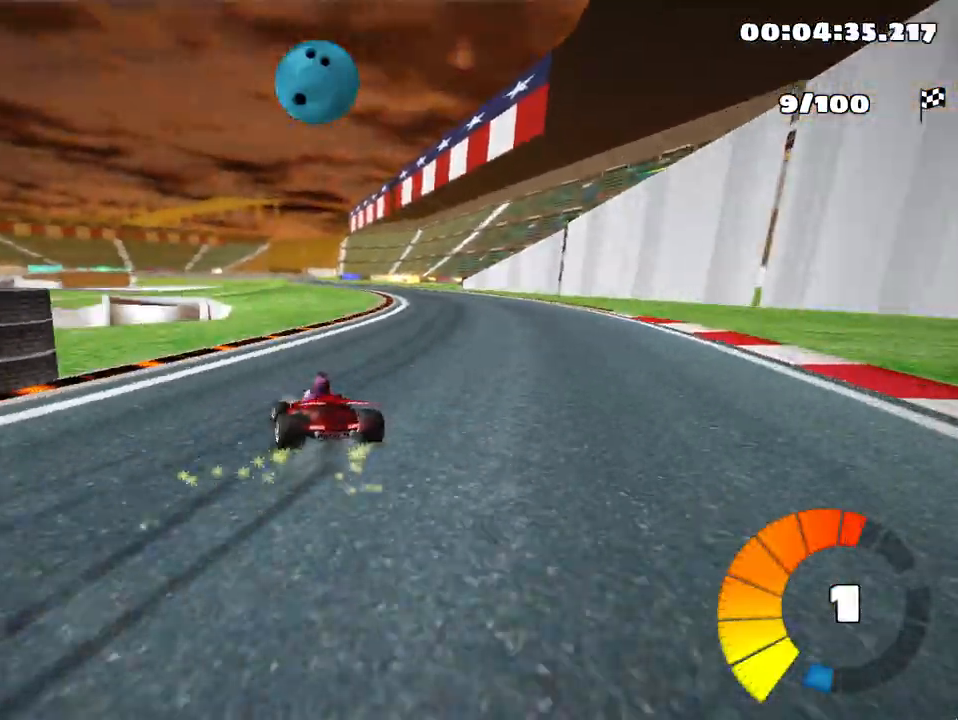
{"keys": ["right", "skid", "up"], "events": [[100, "nitro", "up"]]}
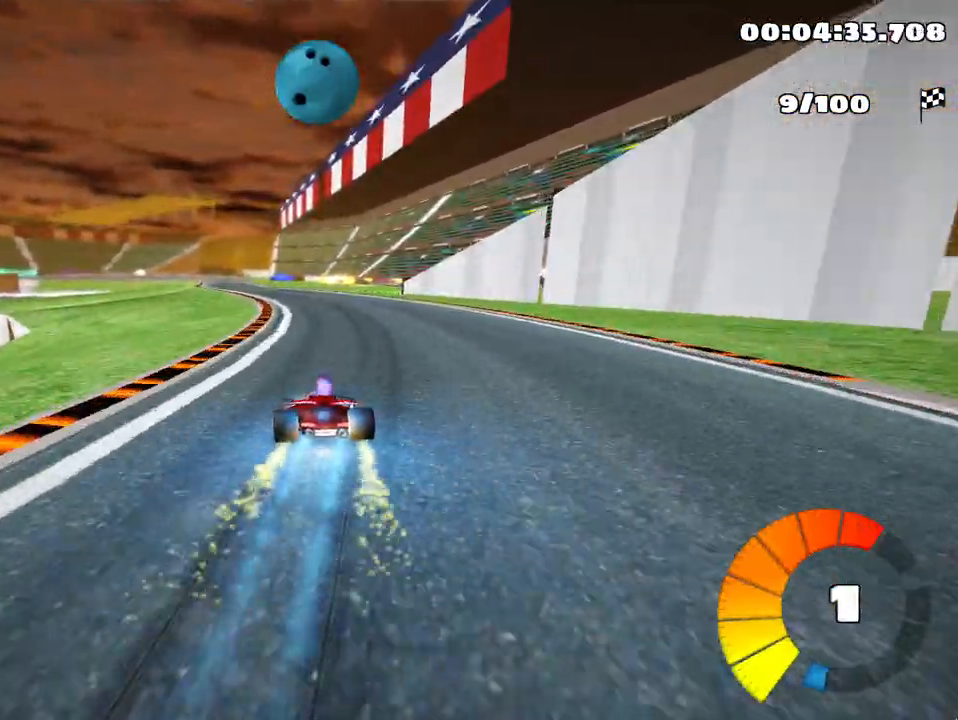
{"keys": ["left", "right", "skid", "up"], "events": [[283, "left", "down"], [417, "right", "up"], [483, "right", "down"]]}
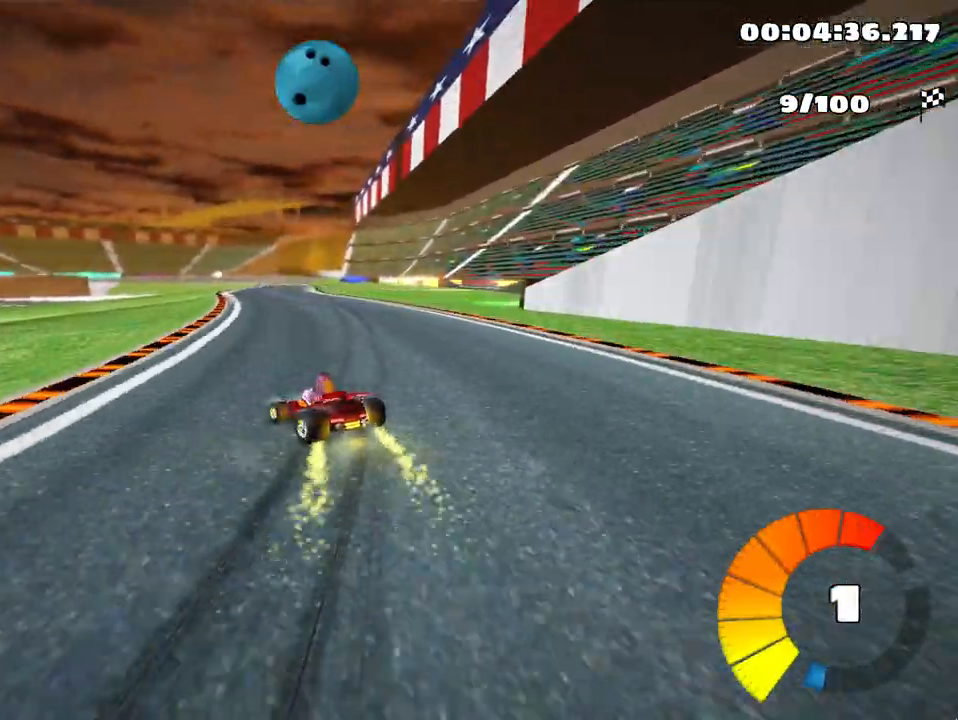
{"keys": ["right", "skid", "up"], "events": [[50, "left", "up"]]}
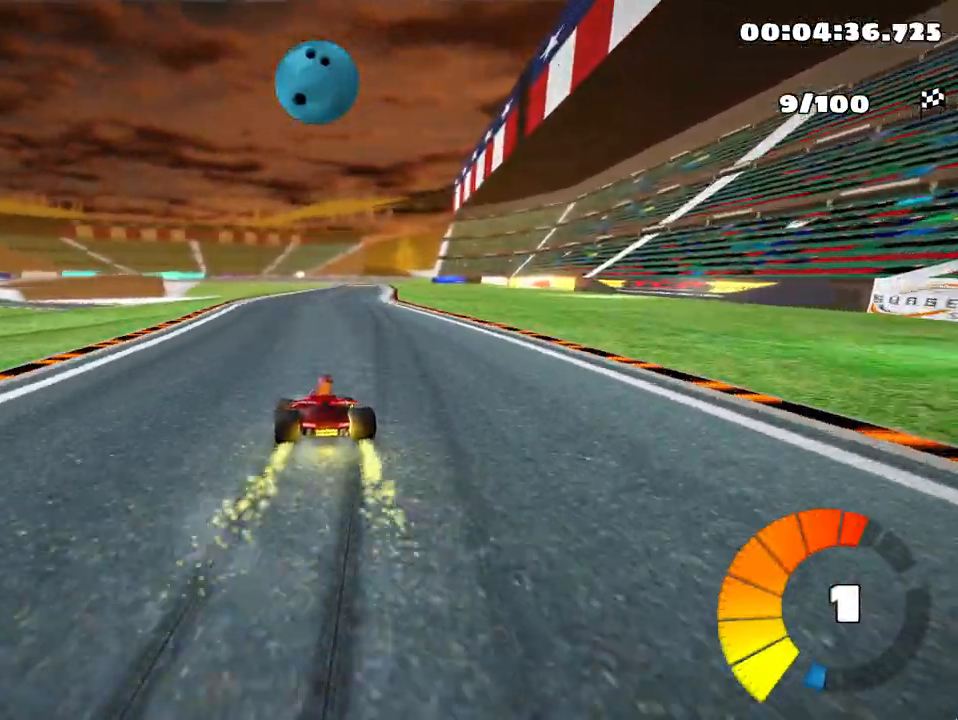
{"keys": ["right", "skid", "up"], "events": []}
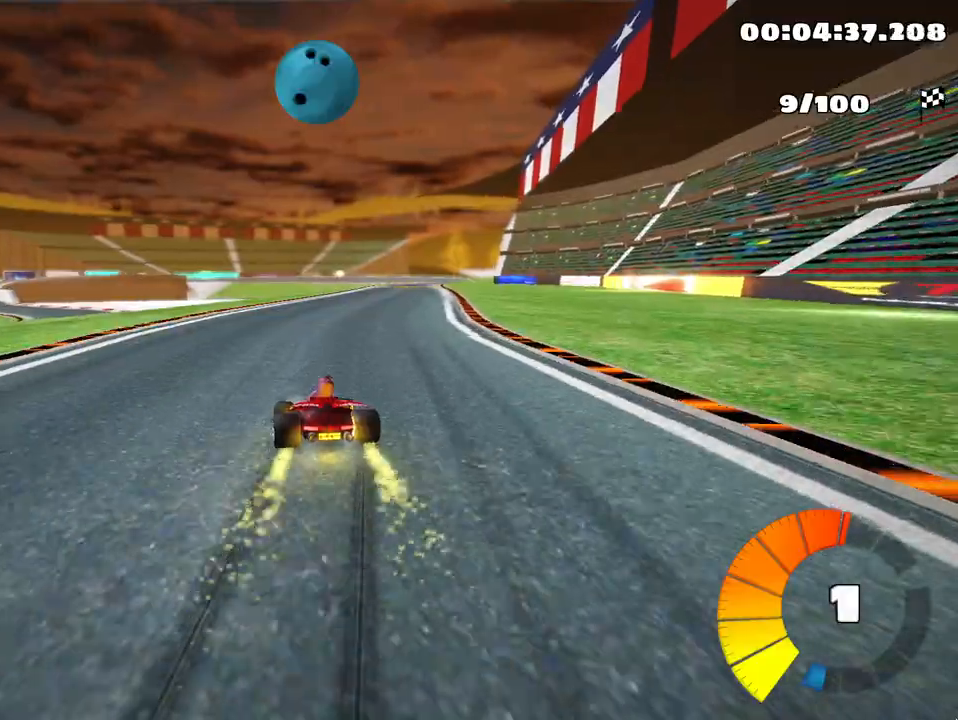
{"keys": ["up"], "events": [[100, "skid", "up"], [150, "nitro", "down"], [400, "nitro", "up"], [467, "right", "up"]]}
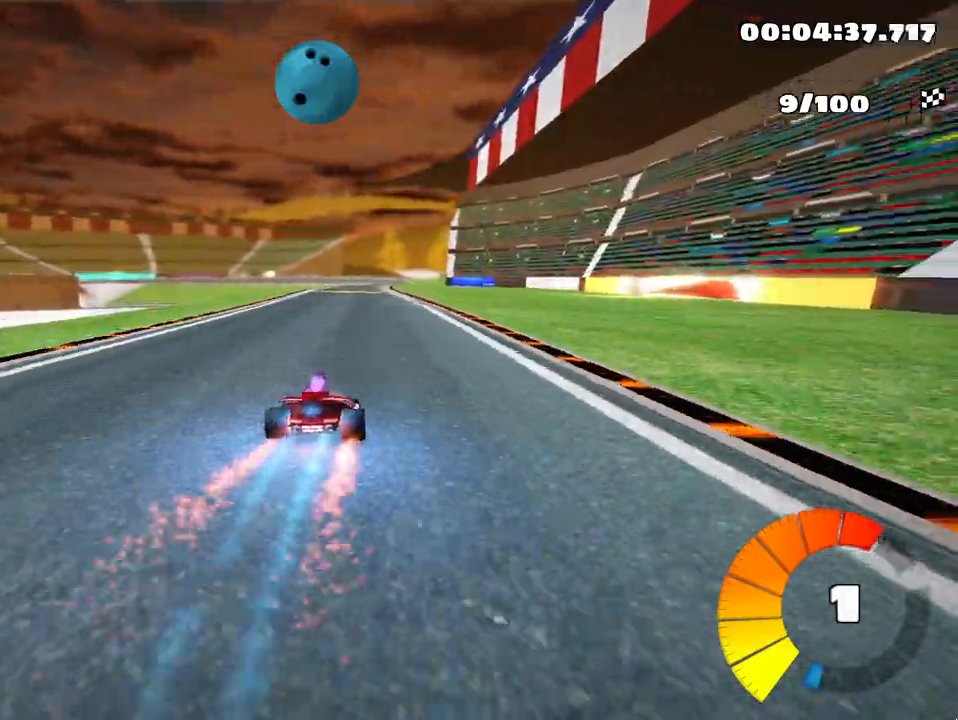
{"keys": ["left", "up"], "events": [[250, "left", "down"]]}
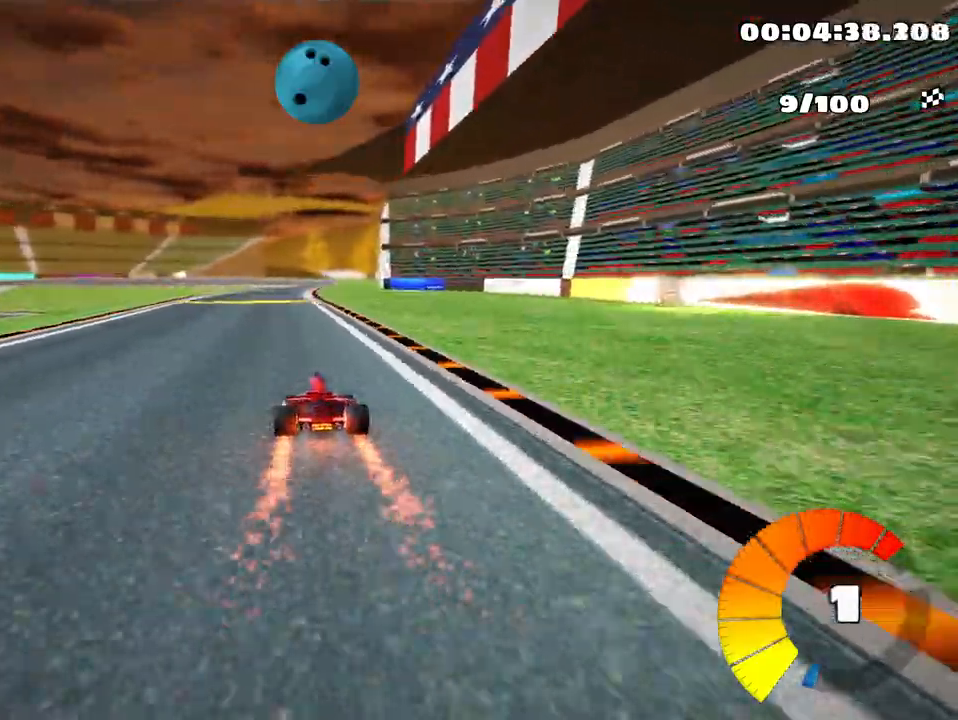
{"keys": ["left", "skid", "up"], "events": [[117, "left", "up"], [183, "right", "down"], [183, "skid", "down"], [367, "right", "up"], [450, "left", "down"]]}
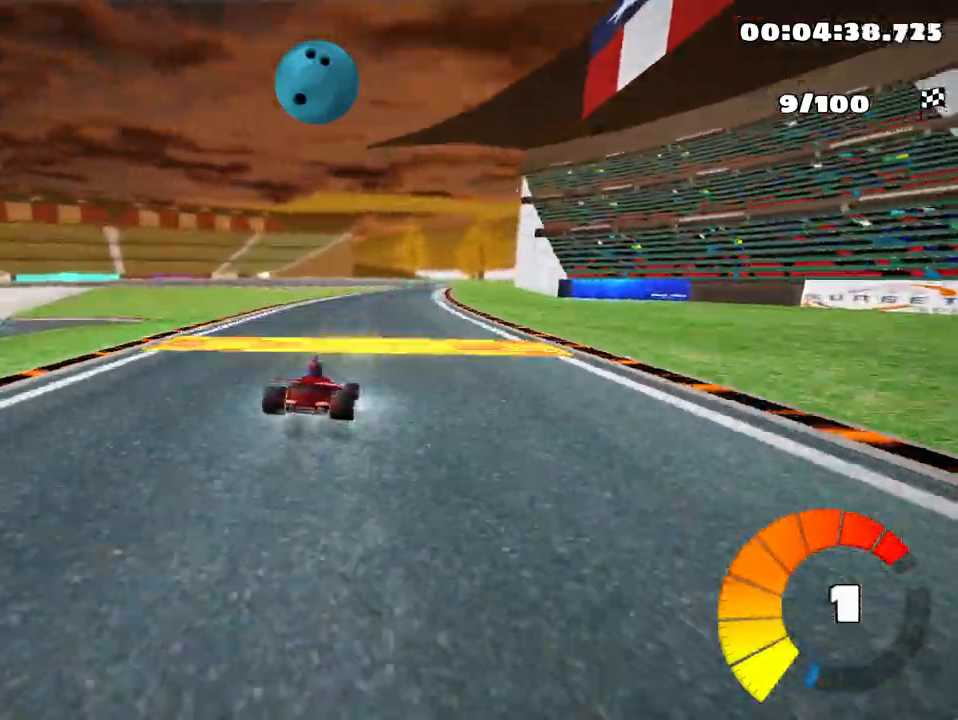
{"keys": ["skid", "up"], "events": [[483, "left", "up"]]}
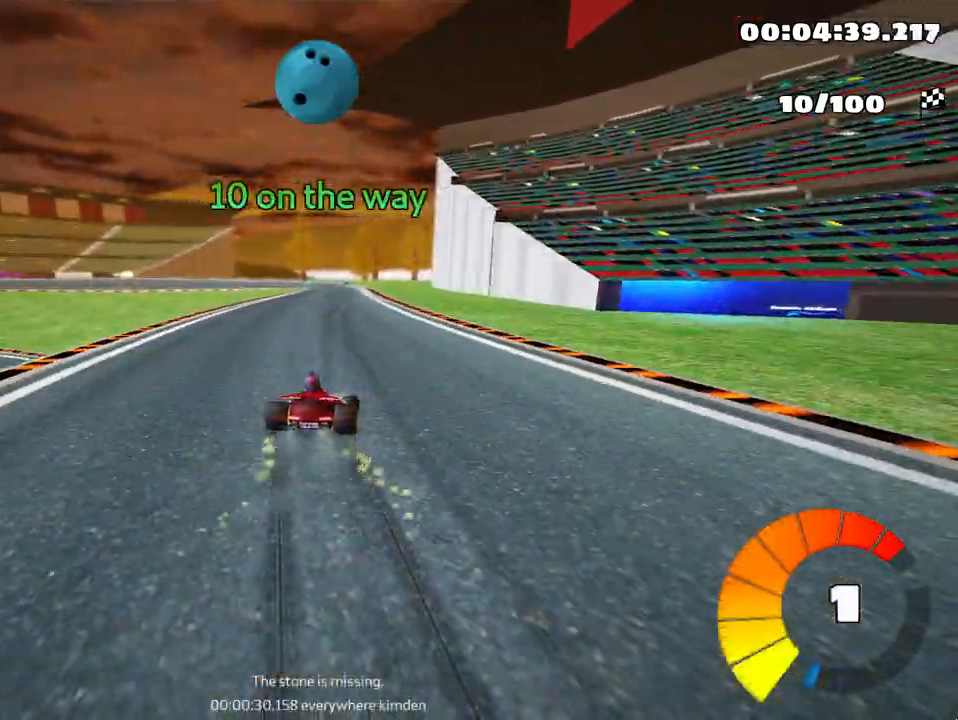
{"keys": ["left", "skid", "up"], "events": [[100, "left", "down"]]}
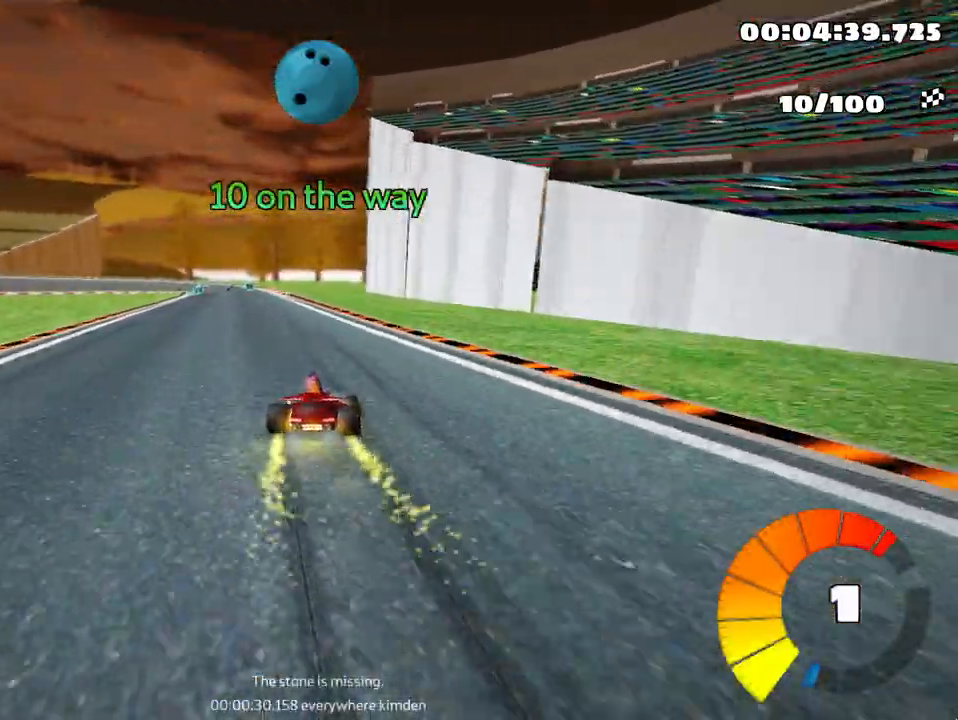
{"keys": ["up"], "events": [[233, "skid", "up"], [500, "left", "up"]]}
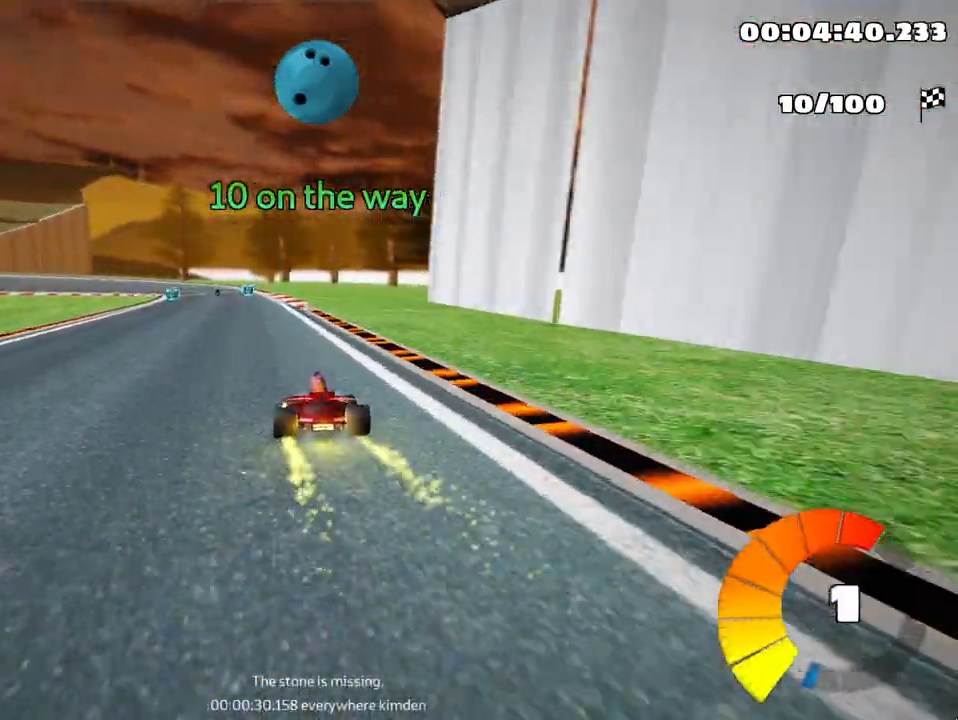
{"keys": ["up"], "events": []}
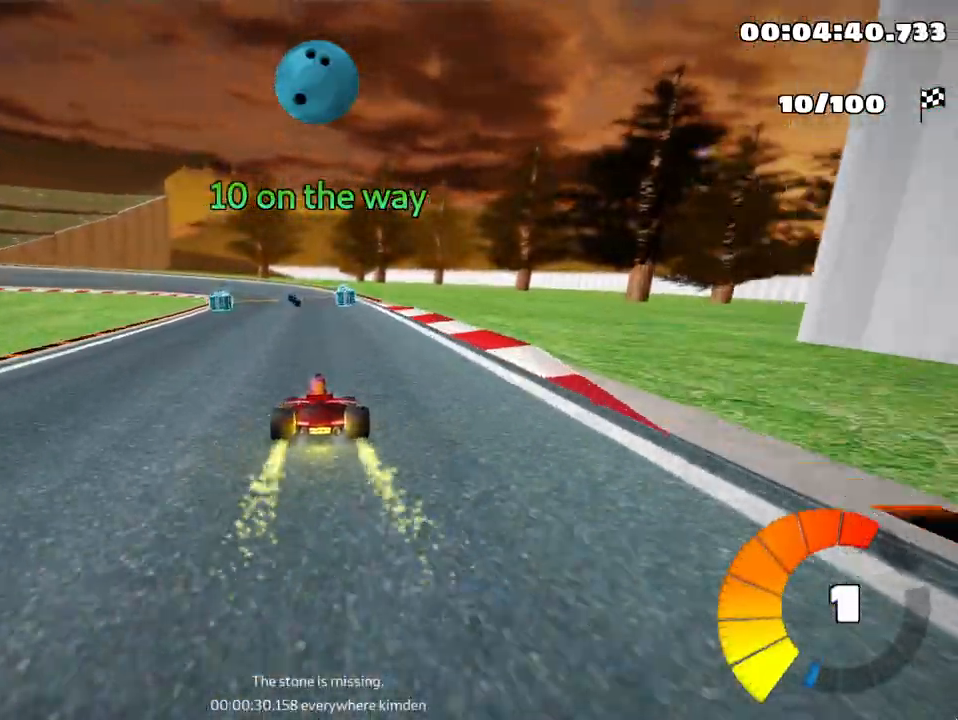
{"keys": ["right", "skid", "up"], "events": [[117, "left", "down"], [133, "skid", "down"], [267, "left", "up"], [350, "right", "down"]]}
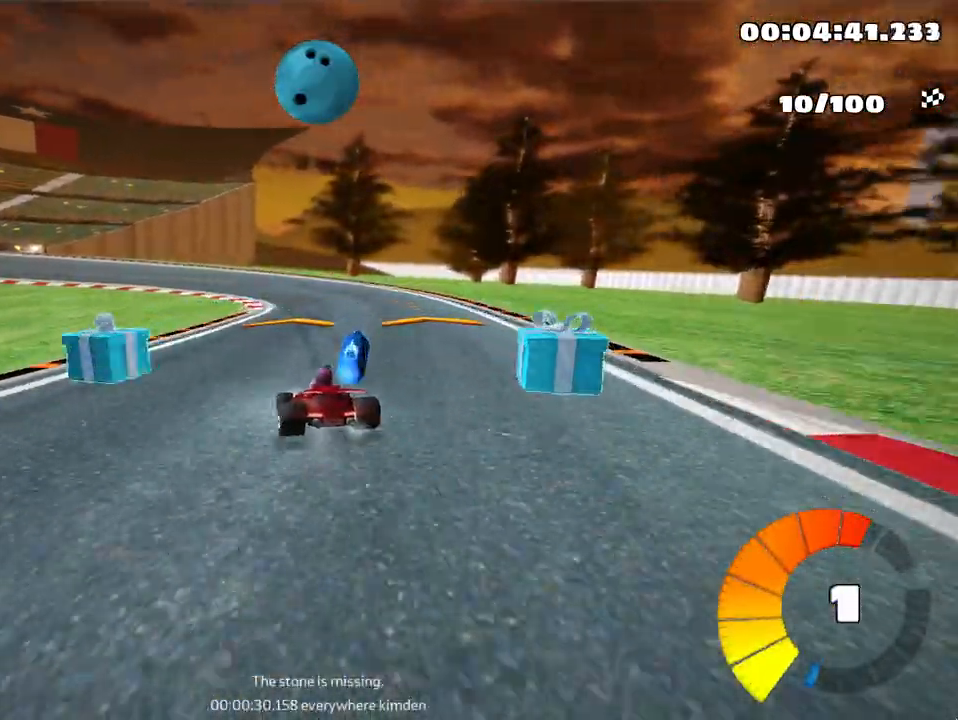
{"keys": ["left", "skid", "up"], "events": [[167, "left", "down"], [233, "right", "up"]]}
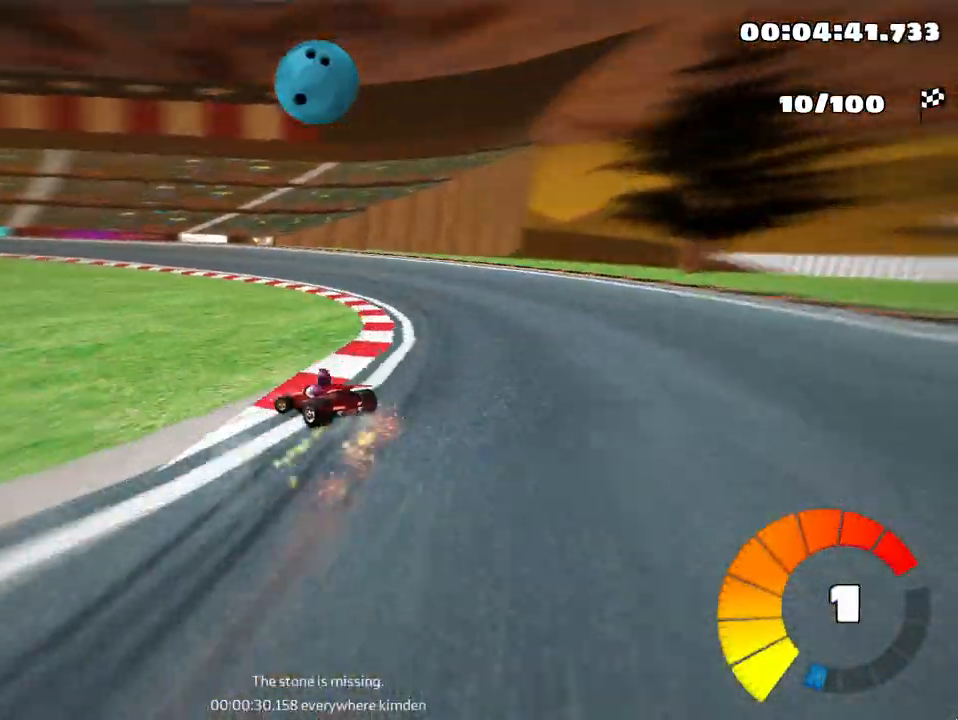
{"keys": ["left", "skid", "up"], "events": [[67, "left", "up"], [117, "right", "down"], [283, "right", "up"], [300, "left", "down"]]}
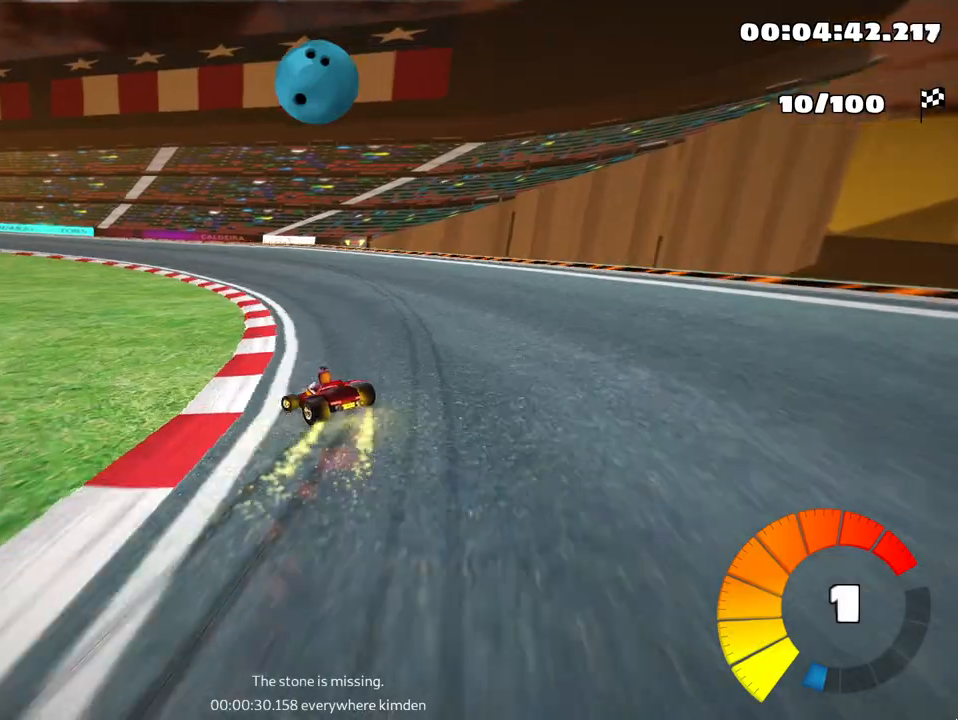
{"keys": ["left", "skid", "up"], "events": []}
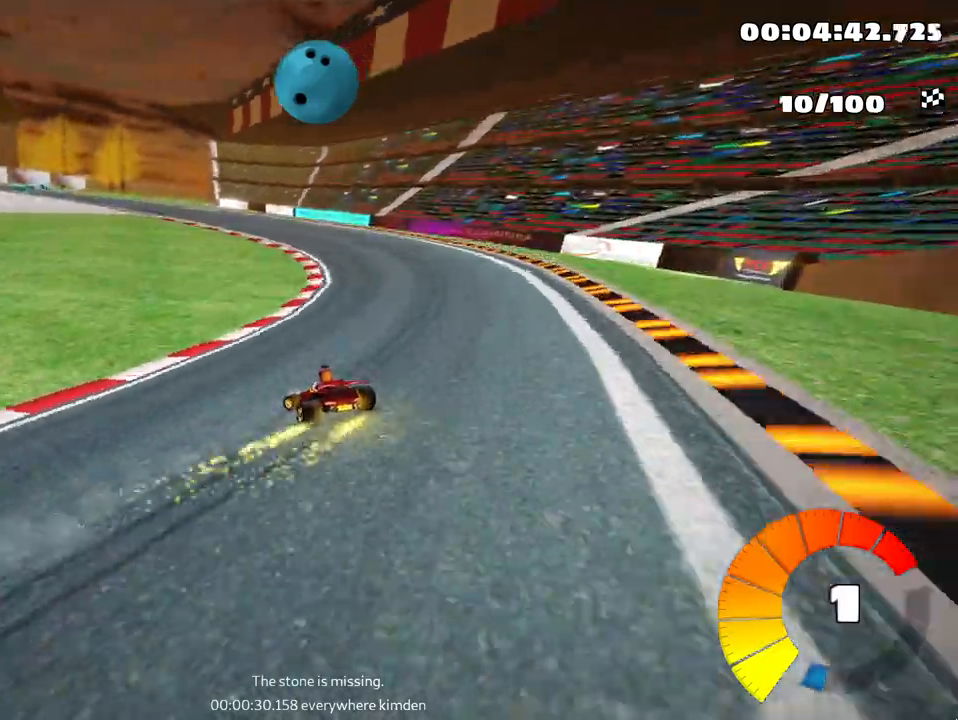
{"keys": ["left", "nitro", "skid", "up"], "events": [[483, "nitro", "down"]]}
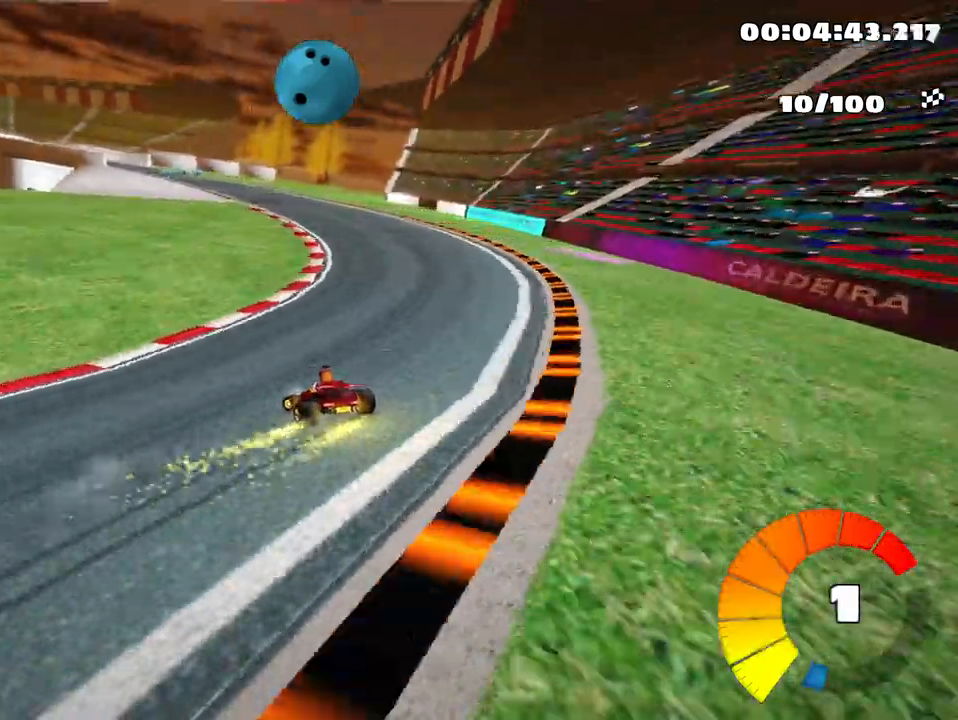
{"keys": ["left", "skid", "up"], "events": [[133, "nitro", "up"]]}
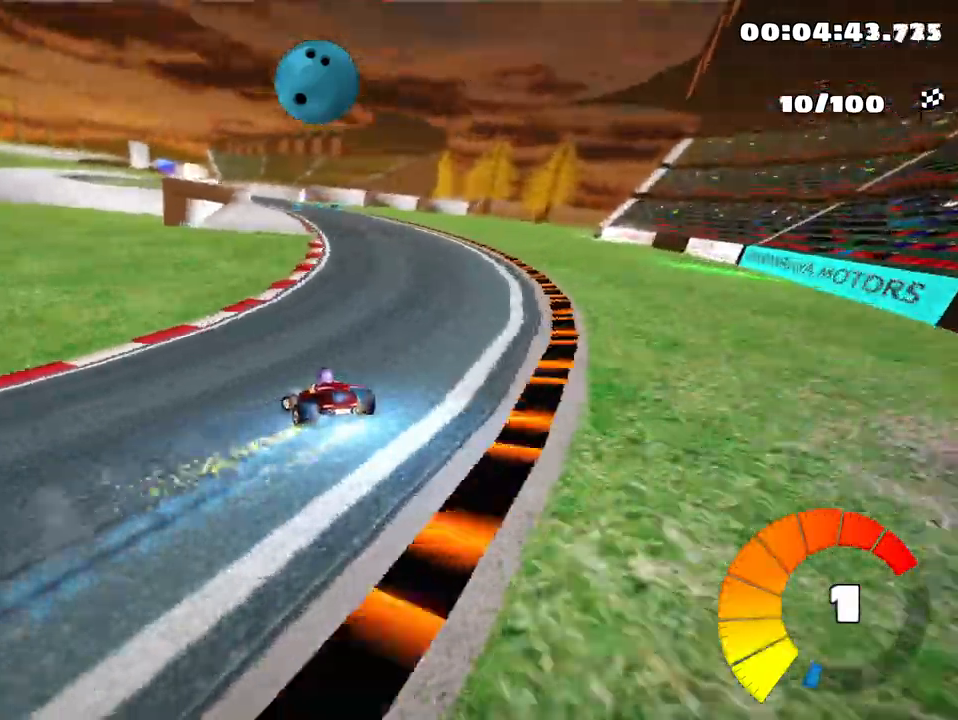
{"keys": ["skid", "up"], "events": [[400, "left", "up"]]}
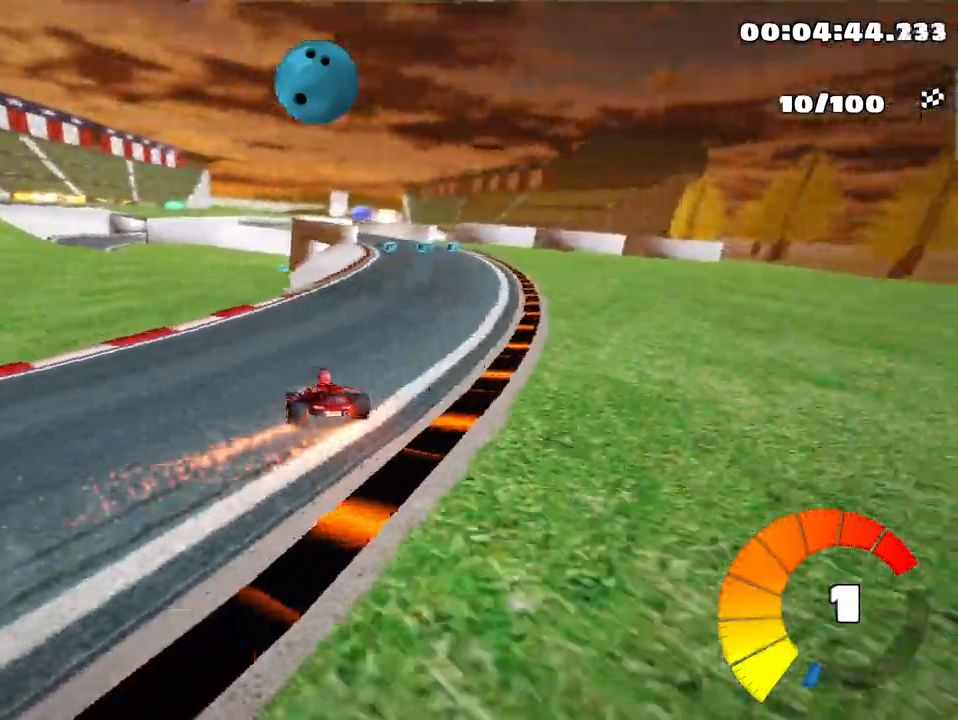
{"keys": ["up"], "events": [[83, "skid", "up"]]}
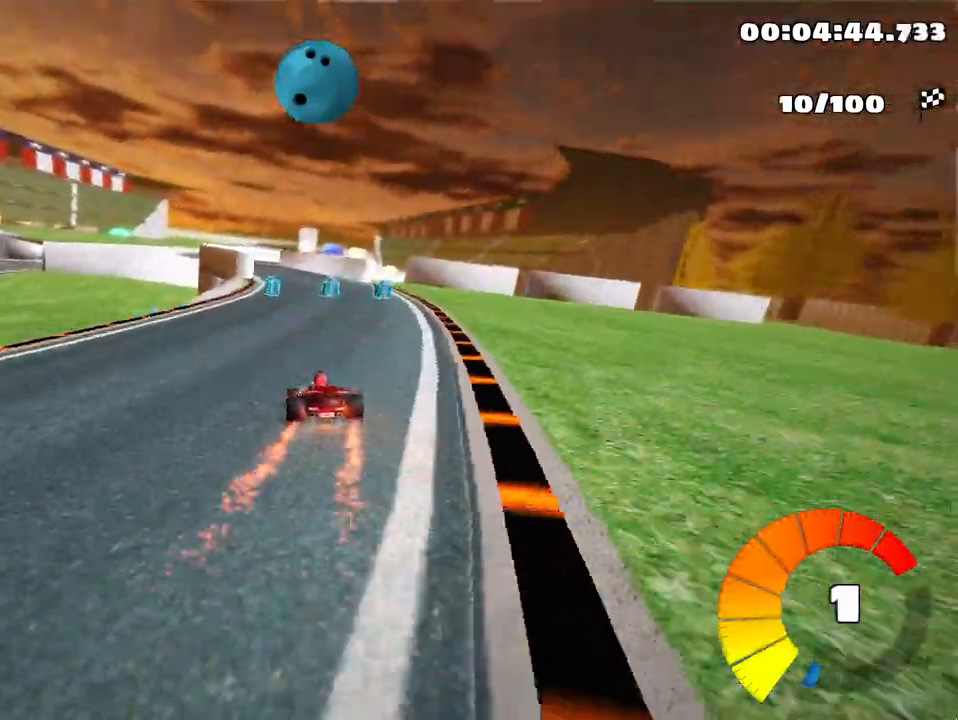
{"keys": ["left", "up"], "events": [[50, "right", "down"], [217, "right", "up"], [317, "left", "down"]]}
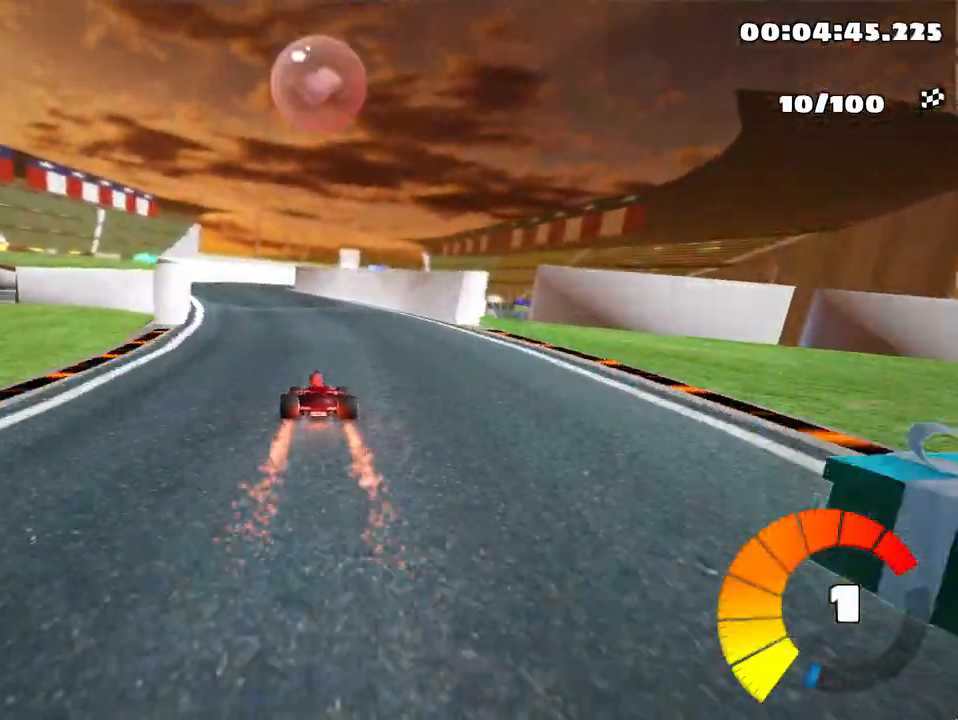
{"keys": ["right", "skid"], "events": [[183, "left", "up"], [217, "up", "up"], [300, "right", "down"], [300, "skid", "down"]]}
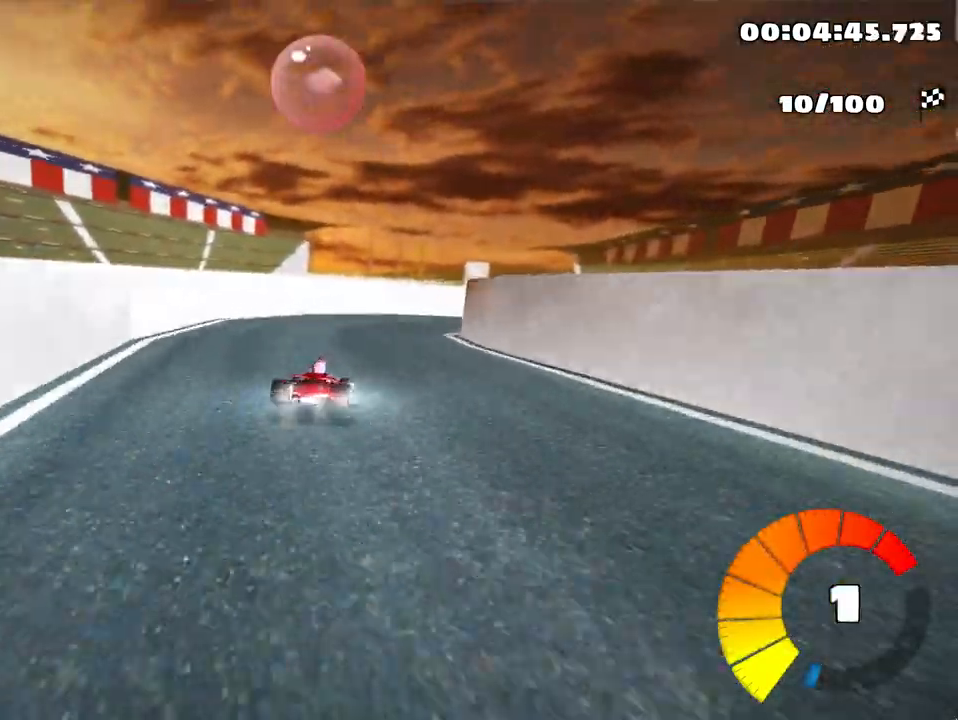
{"keys": ["right"], "events": [[100, "skid", "up"]]}
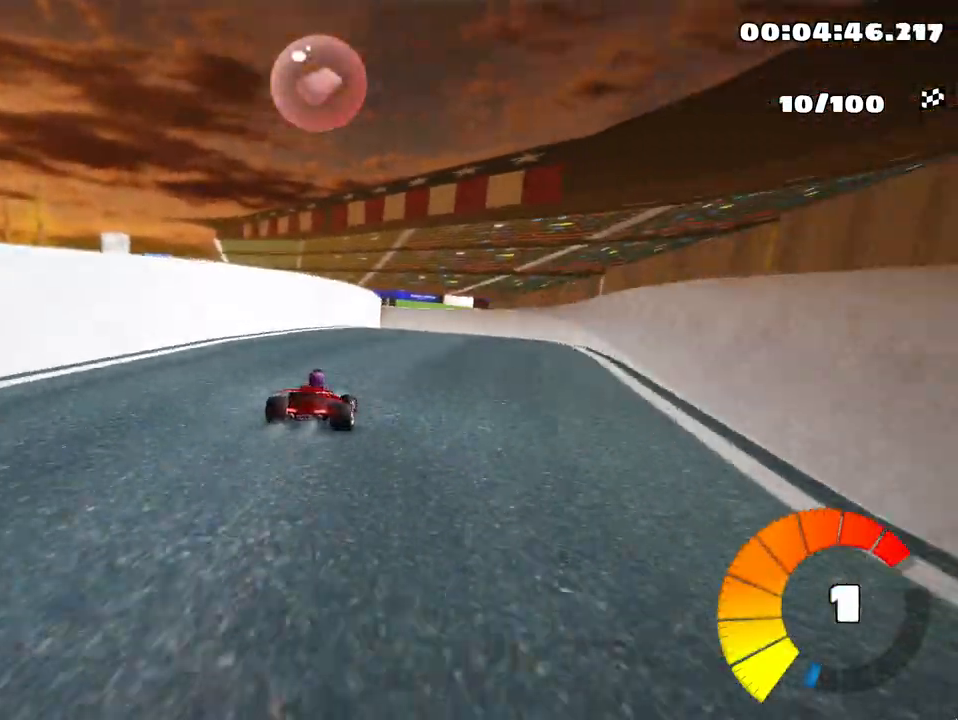
{"keys": ["left", "up"], "events": [[33, "right", "up"], [167, "left", "down"], [167, "up", "down"], [183, "skid", "down"], [500, "skid", "up"]]}
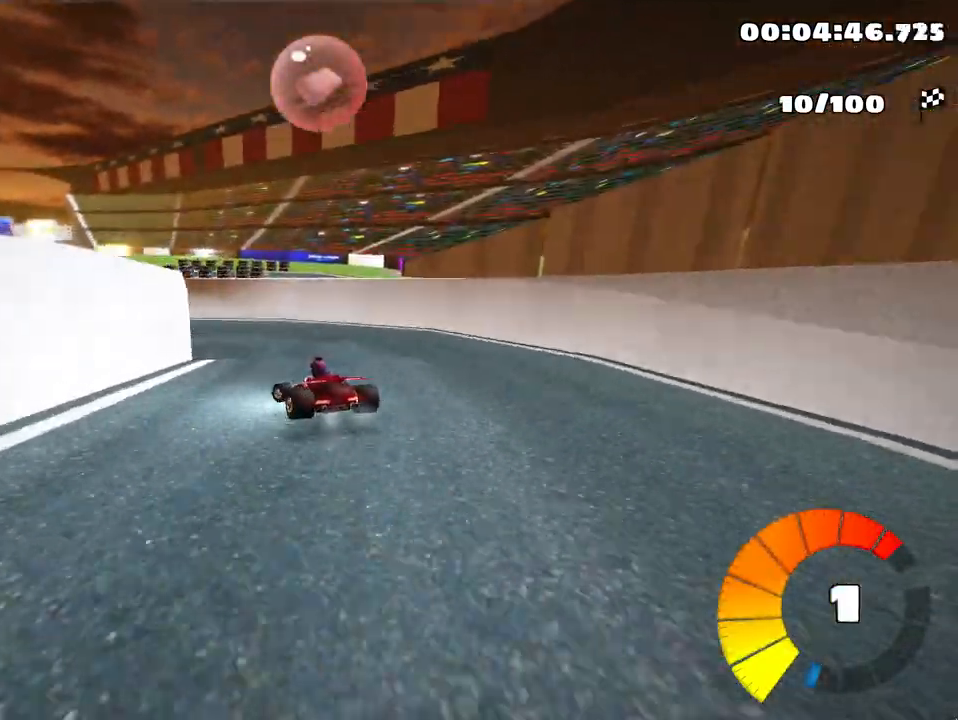
{"keys": ["left", "skid", "up"], "events": [[283, "skid", "down"]]}
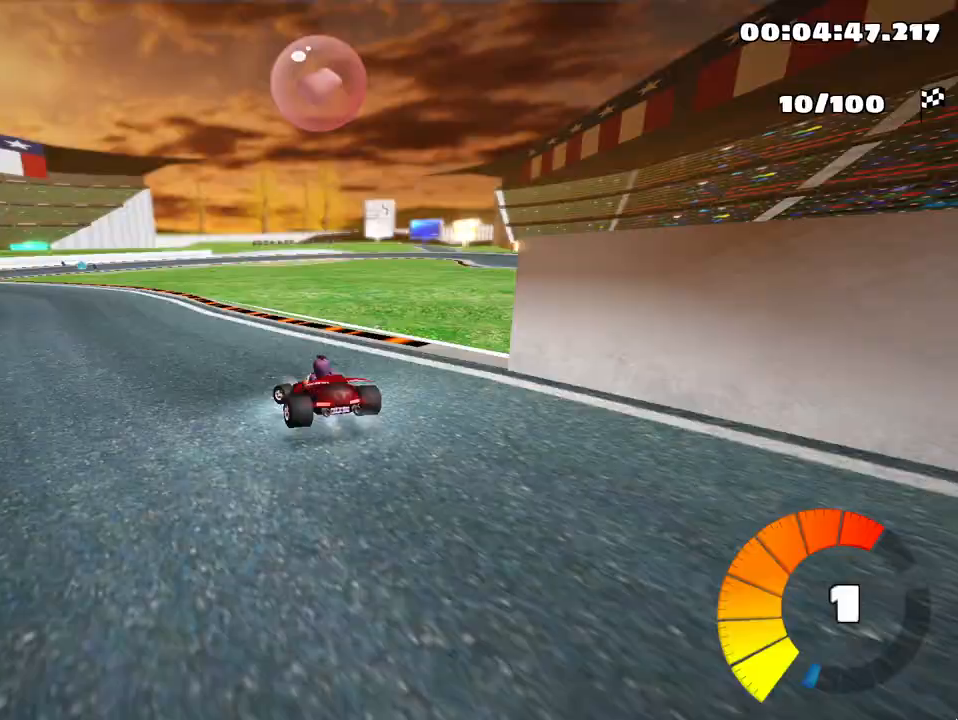
{"keys": ["up"], "events": [[33, "skid", "up"], [150, "nitro", "down"], [300, "nitro", "up"], [450, "left", "up"]]}